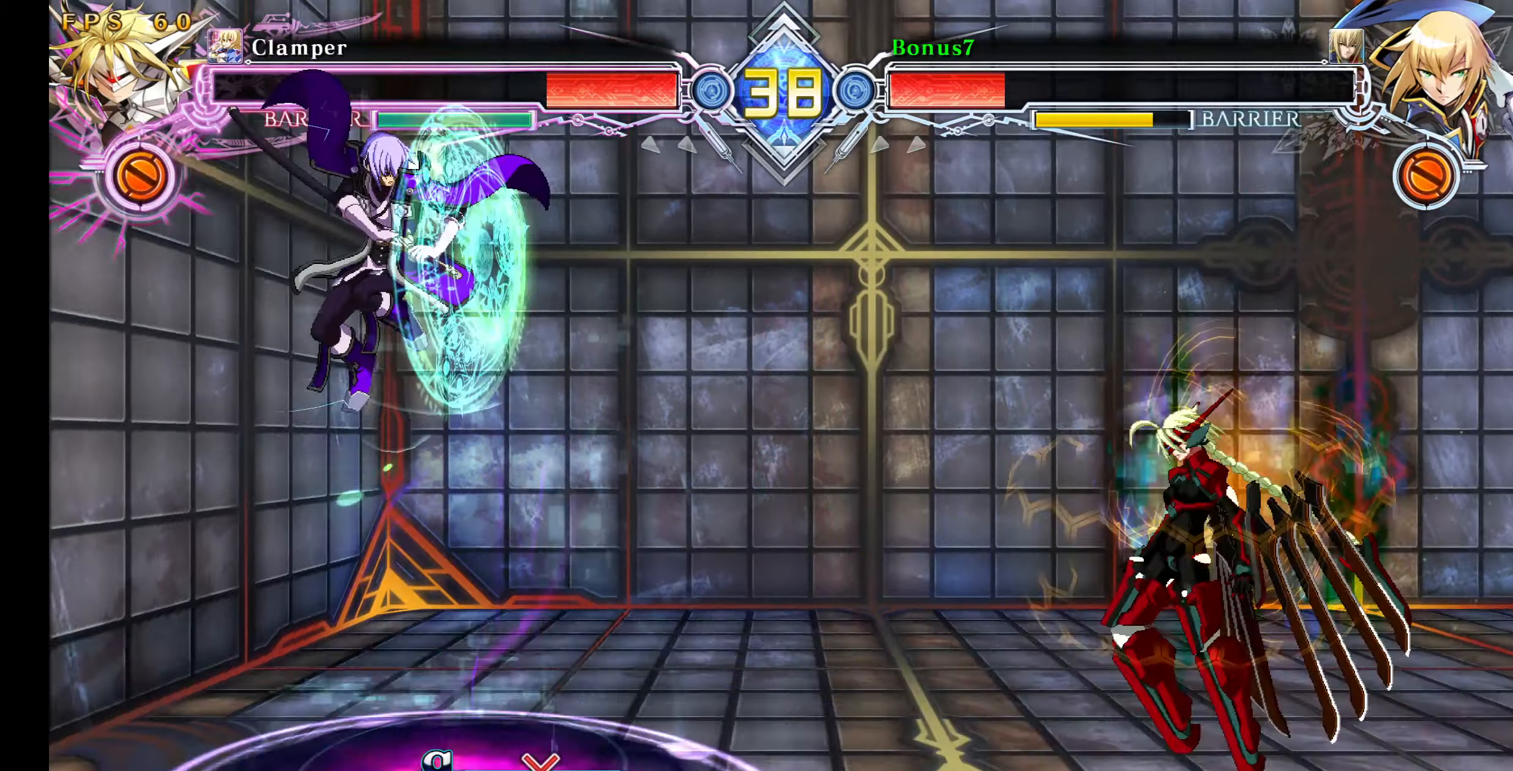
Gameplay with a controller (arcade stick); each line is a JSON object with the inputs held at the frame after it. "events" lists button and stick changes between this image and that frame as [ms after this image, input, new state], when the widget could be followed in between. Not read: L3 R3 SELECT START.
{"buttons": ["SQUARE", "TRIANGLE", "DPAD_DOWN", "DPAD_LEFT"], "events": [[33, "DPAD_DOWN", "up"], [67, "SQUARE", "up"], [83, "TRIANGLE", "up"], [417, "DPAD_DOWN", "down"], [450, "SQUARE", "down"], [467, "TRIANGLE", "down"]]}
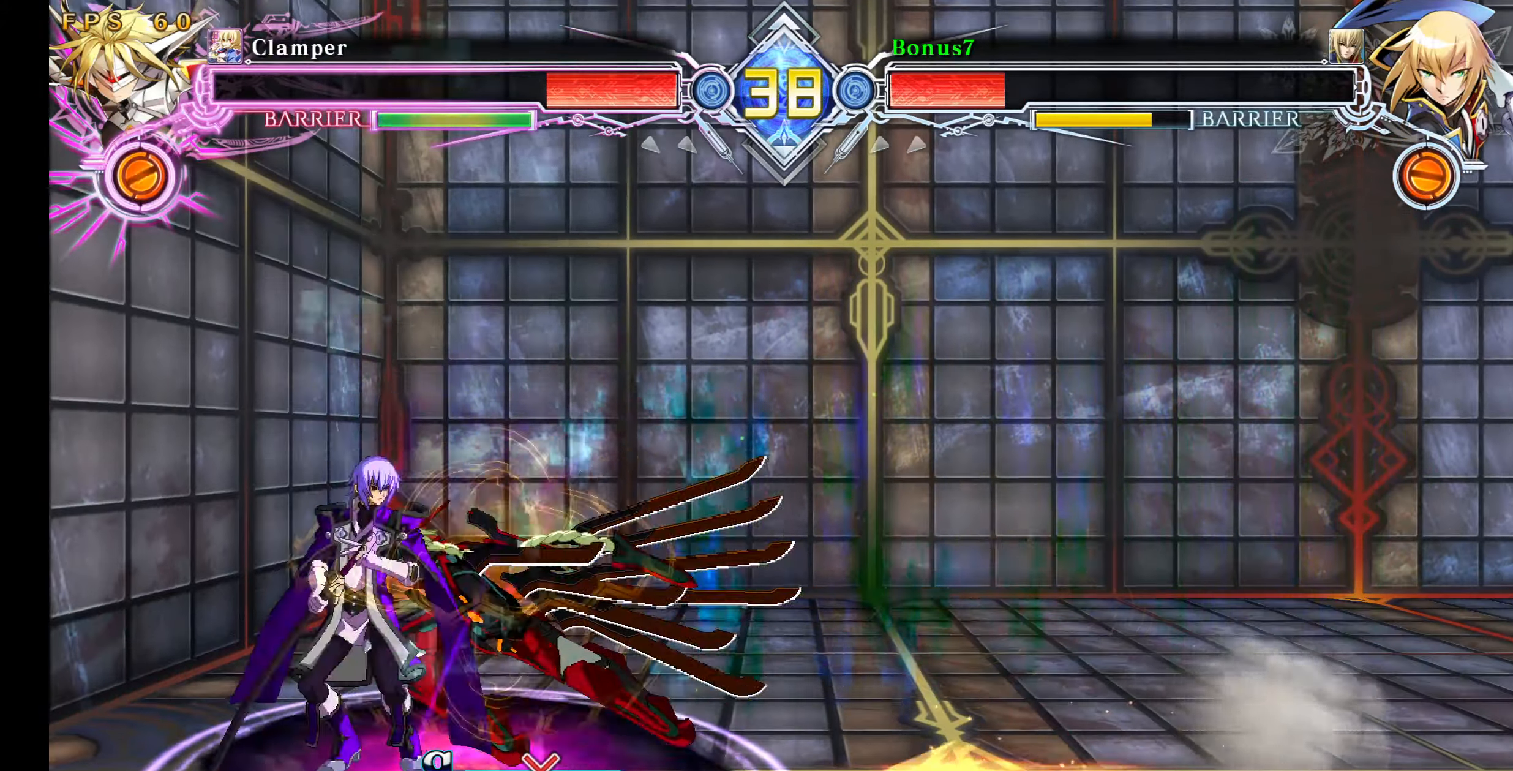
{"buttons": ["SQUARE", "TRIANGLE", "R1", "DPAD_DOWN", "DPAD_LEFT"], "events": [[367, "SQUARE", "up"], [383, "TRIANGLE", "up"], [483, "R1", "down"], [483, "SQUARE", "down"], [483, "TRIANGLE", "down"]]}
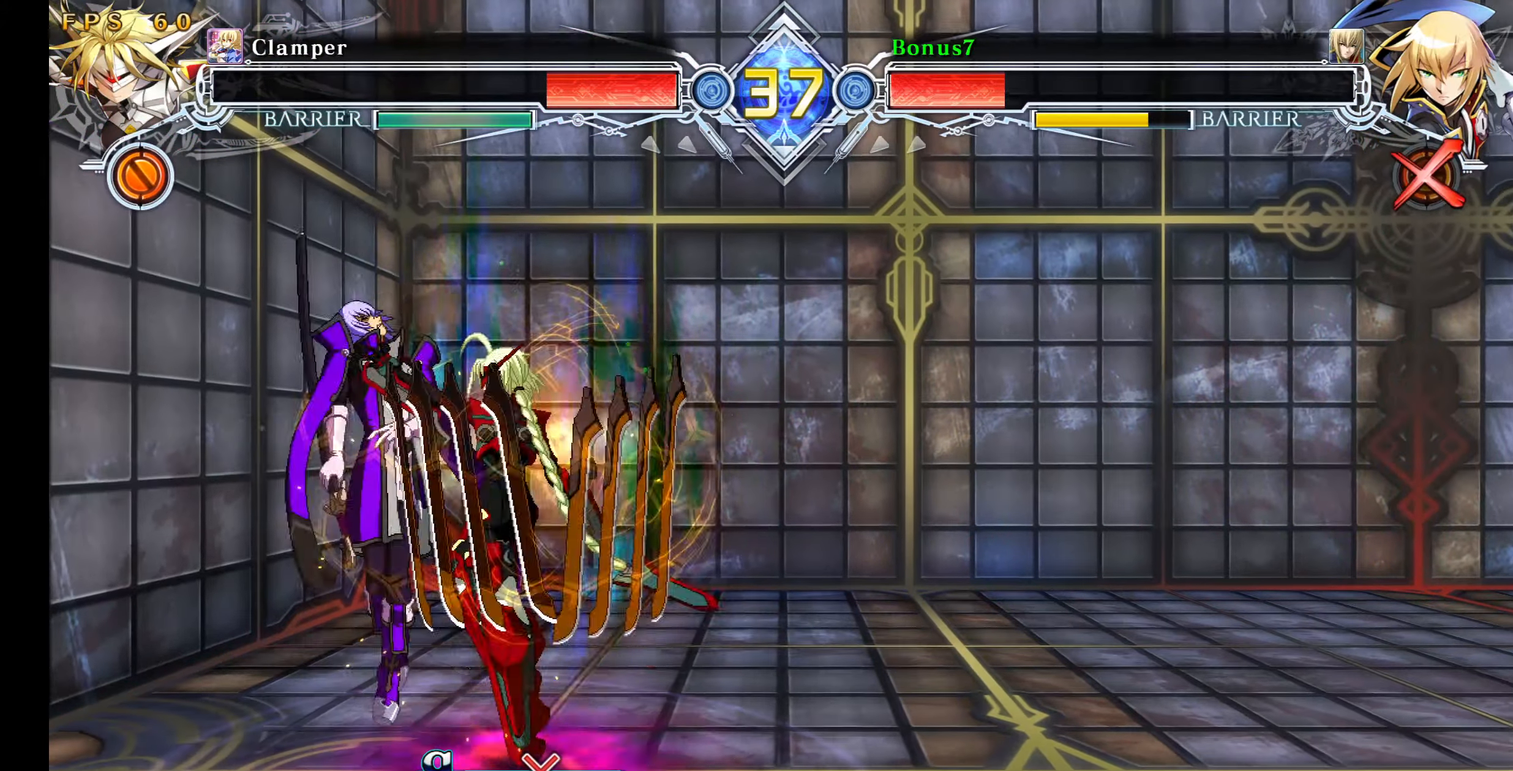
{"buttons": ["SQUARE", "TRIANGLE", "DPAD_LEFT"], "events": [[67, "DPAD_DOWN", "up"], [67, "R1", "up"], [150, "DPAD_LEFT", "up"], [267, "DPAD_LEFT", "down"]]}
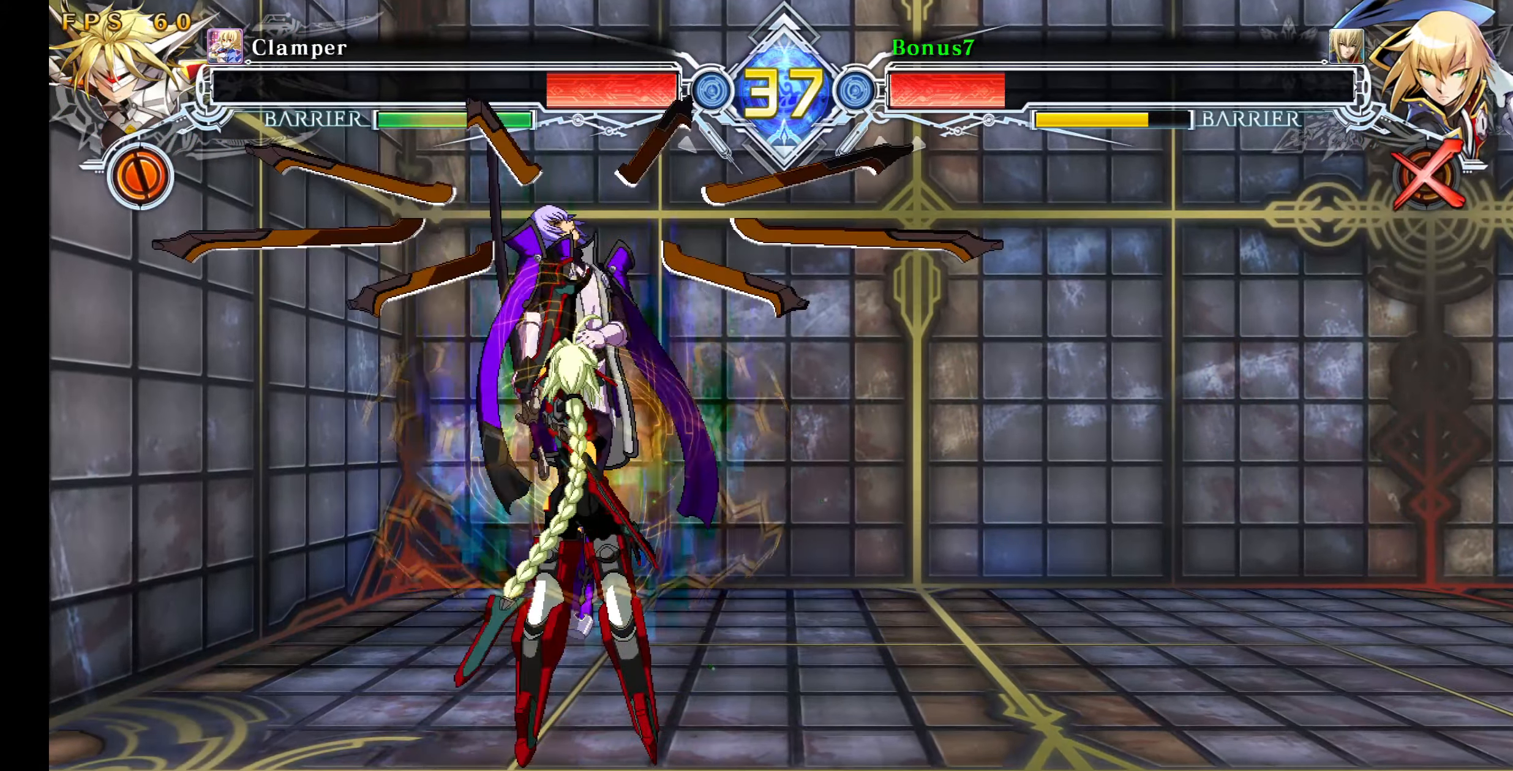
{"buttons": ["SQUARE", "TRIANGLE", "DPAD_LEFT"], "events": []}
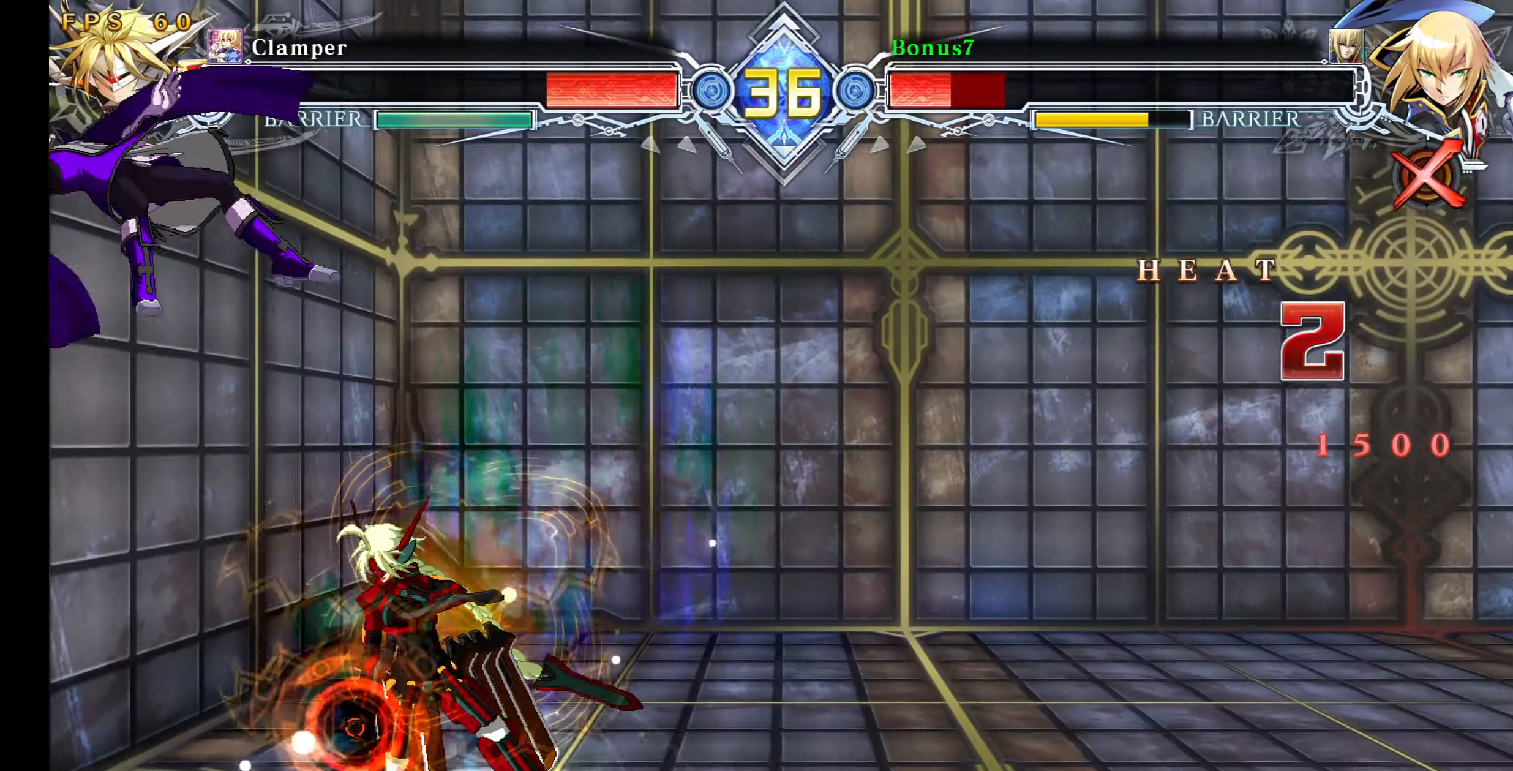
{"buttons": ["SQUARE", "TRIANGLE", "DPAD_LEFT"], "events": []}
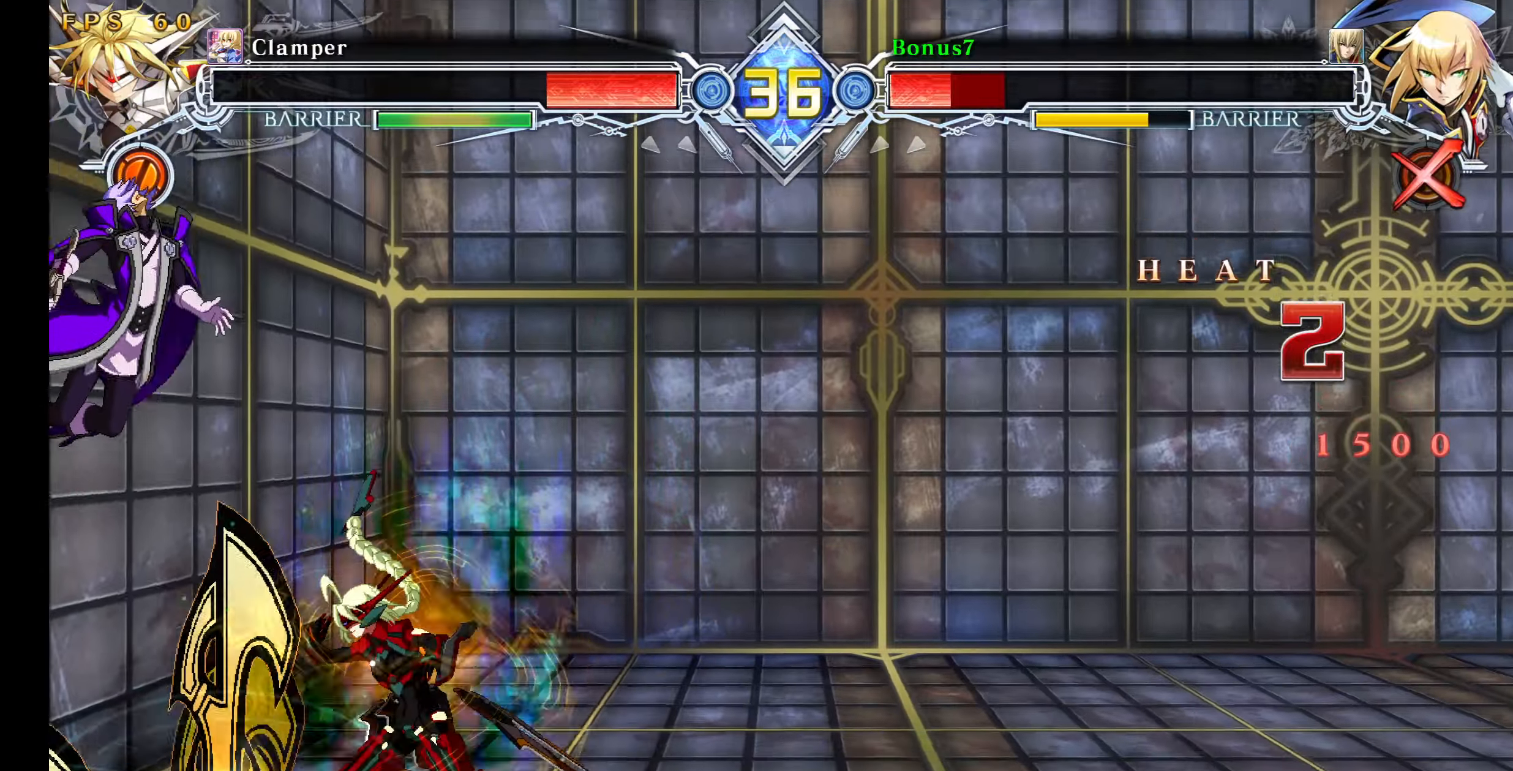
{"buttons": ["SQUARE", "TRIANGLE", "DPAD_LEFT"], "events": []}
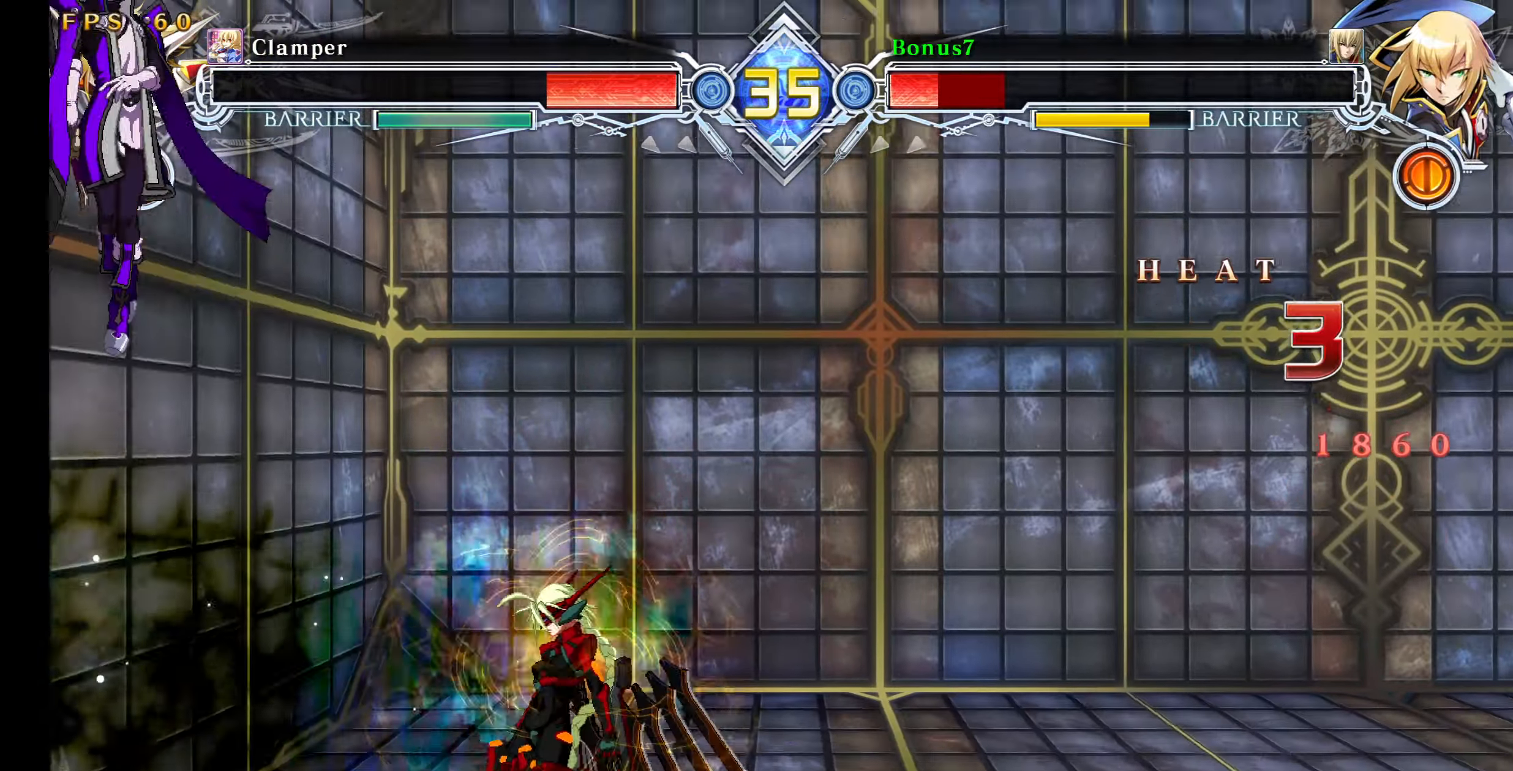
{"buttons": ["SQUARE", "TRIANGLE", "DPAD_LEFT"], "events": []}
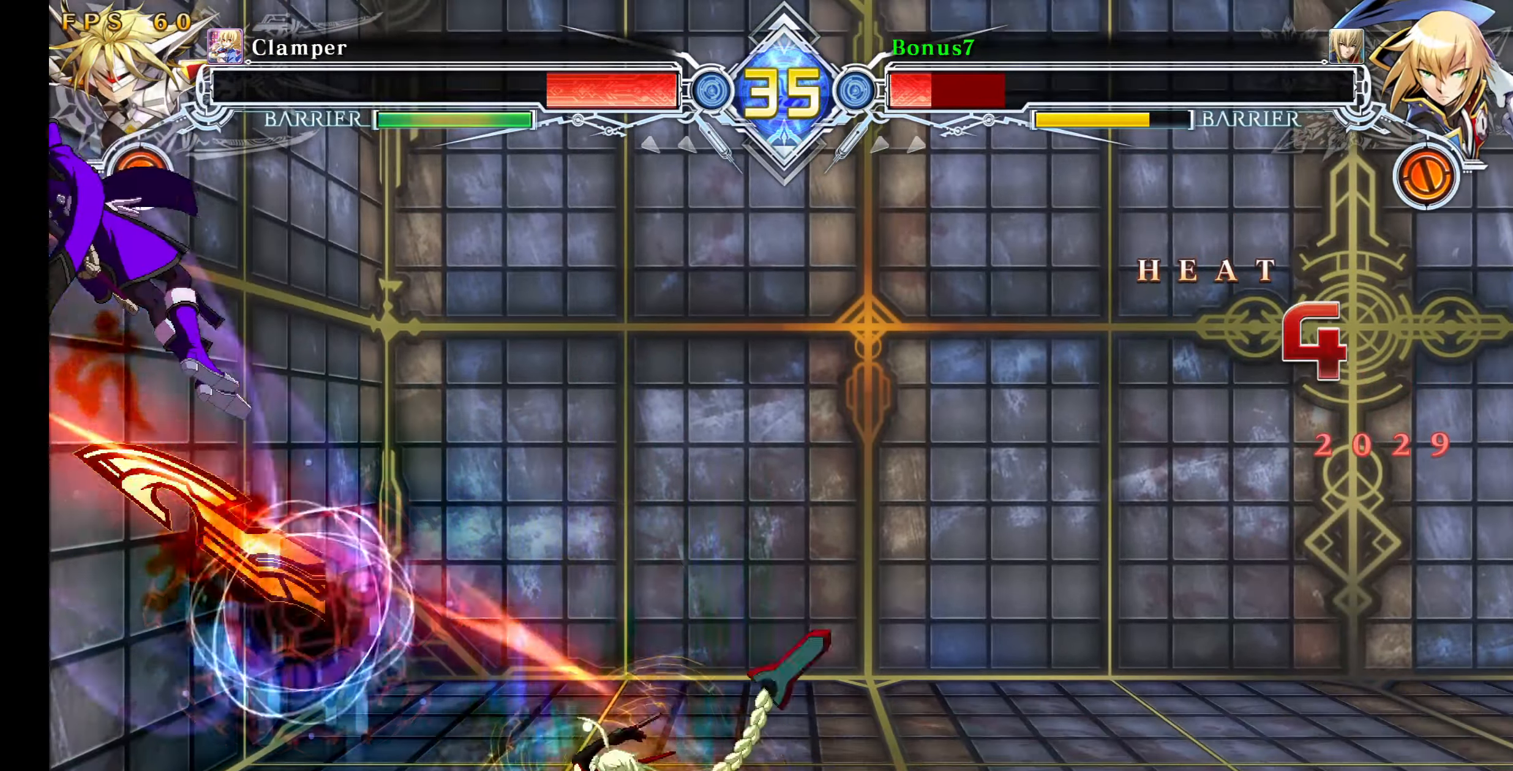
{"buttons": ["SQUARE", "TRIANGLE", "DPAD_LEFT"], "events": []}
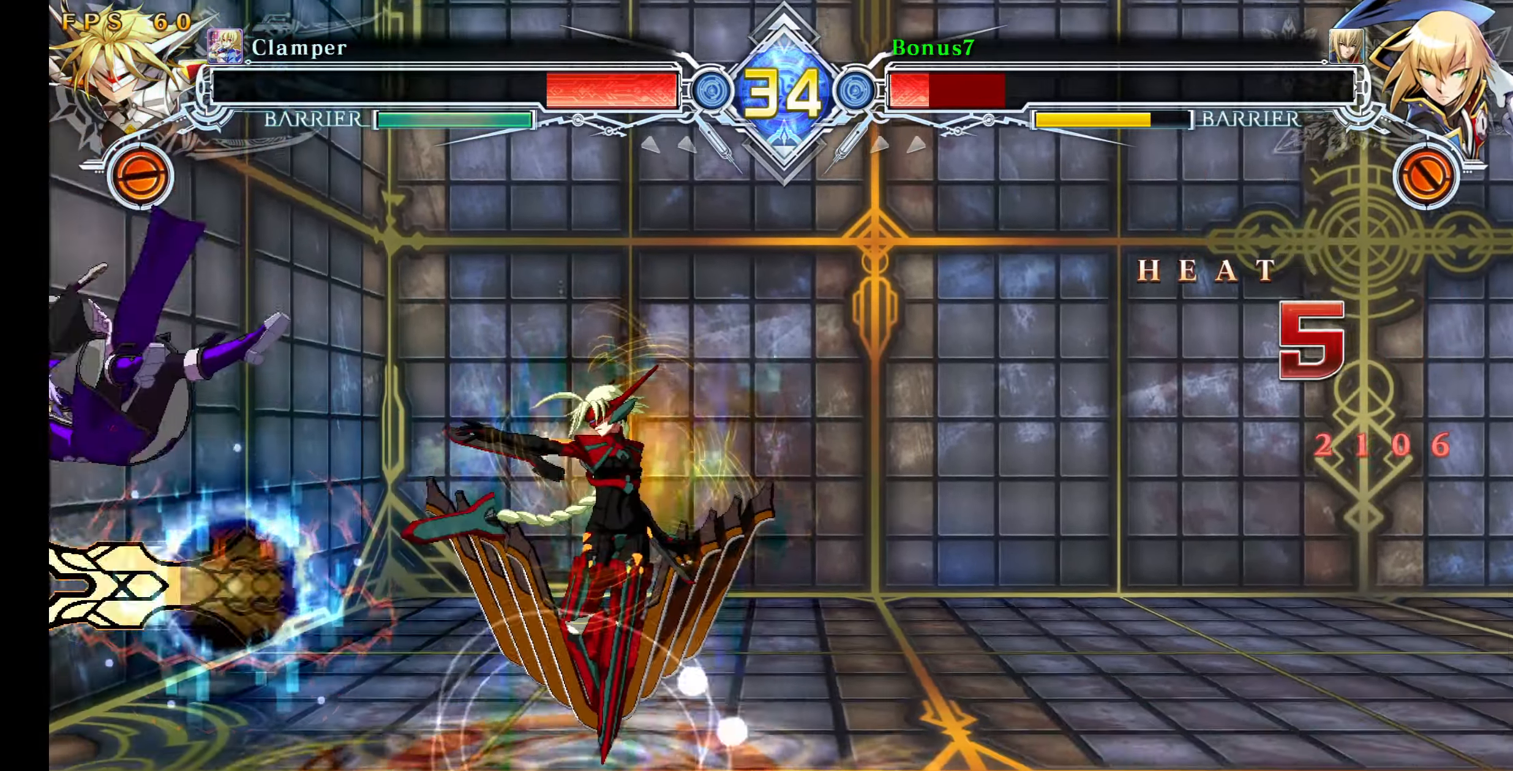
{"buttons": ["SQUARE", "TRIANGLE", "DPAD_LEFT"], "events": []}
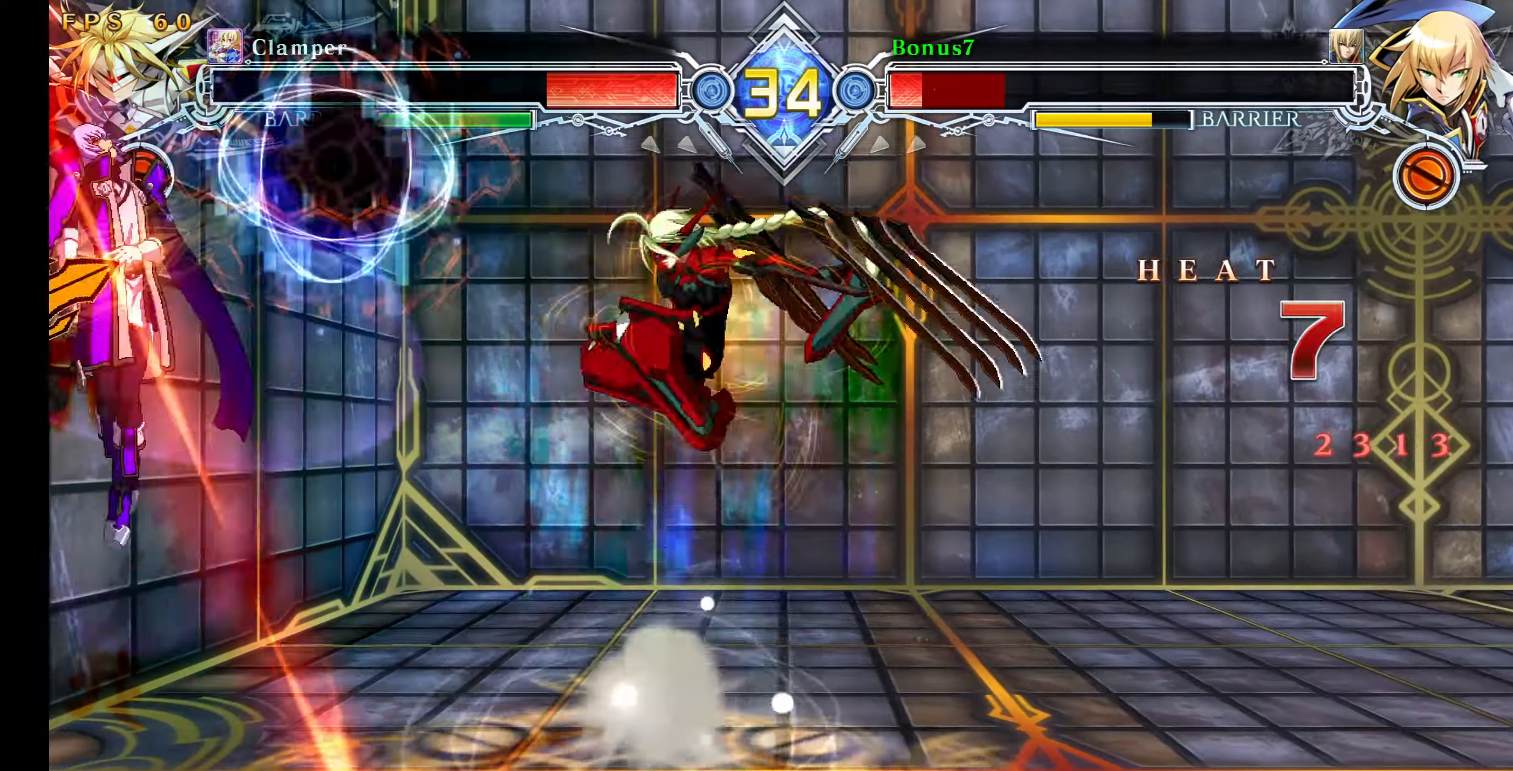
{"buttons": ["SQUARE", "TRIANGLE", "DPAD_LEFT"], "events": []}
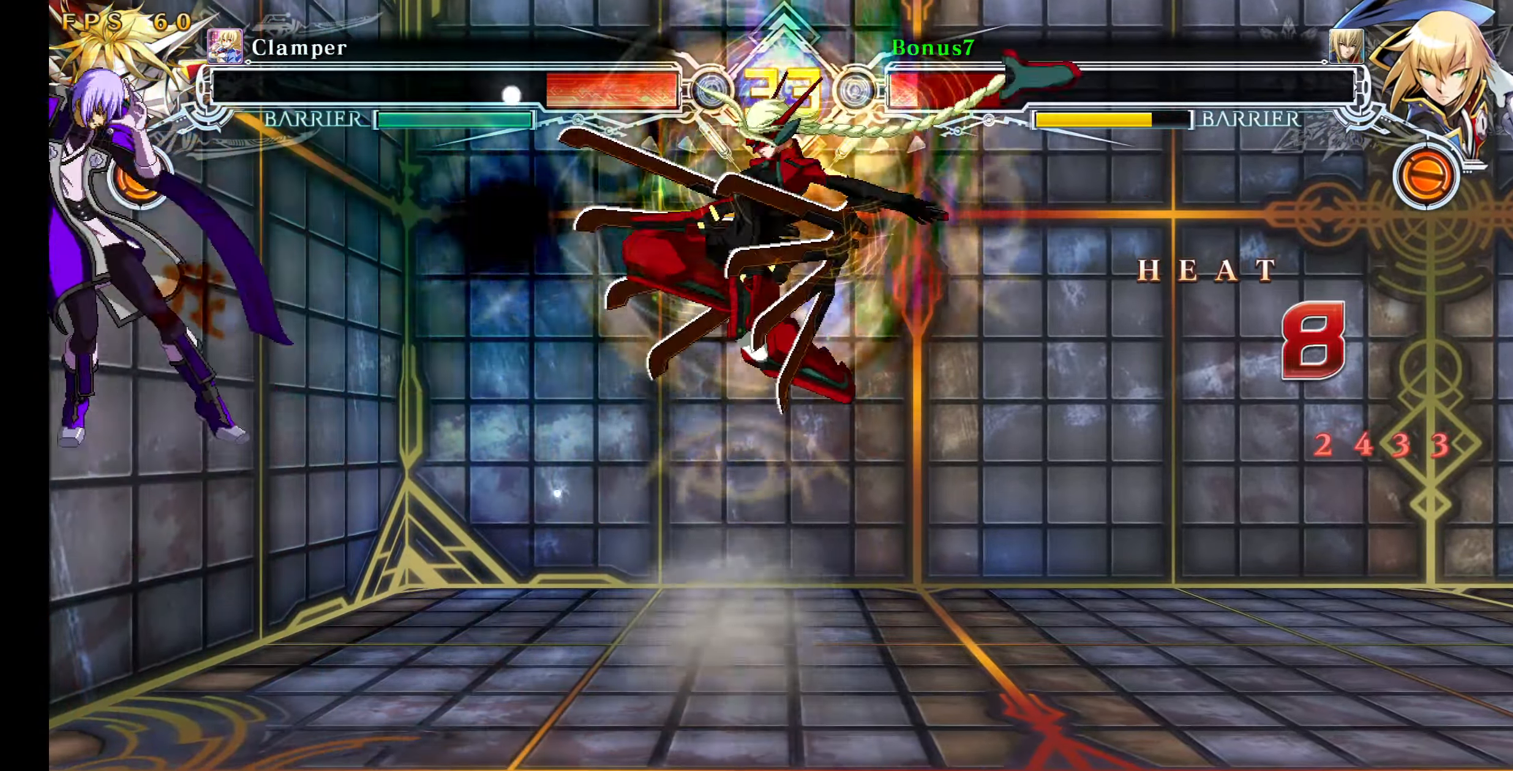
{"buttons": ["SQUARE", "TRIANGLE", "DPAD_LEFT"], "events": []}
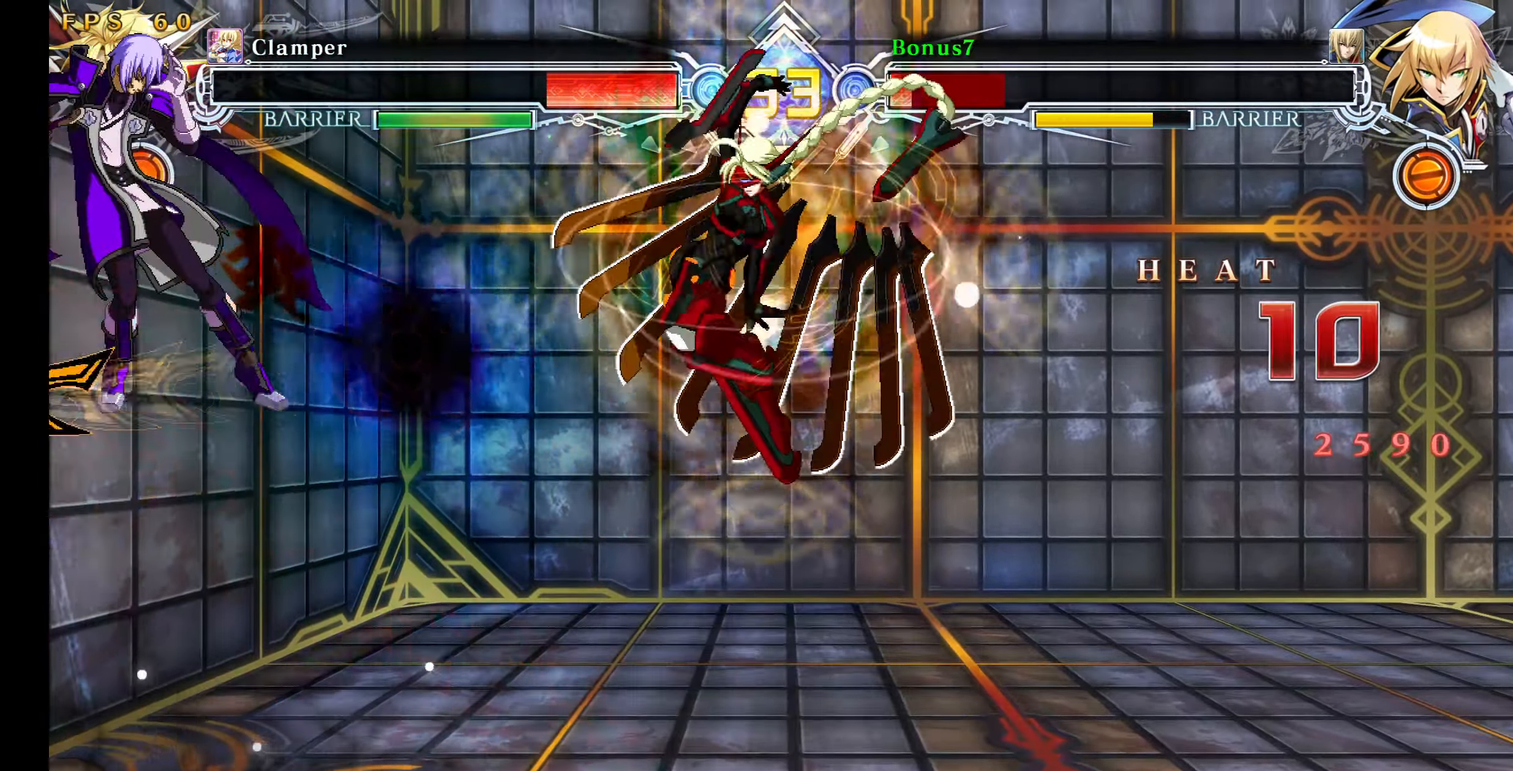
{"buttons": ["SQUARE", "TRIANGLE", "DPAD_LEFT"], "events": []}
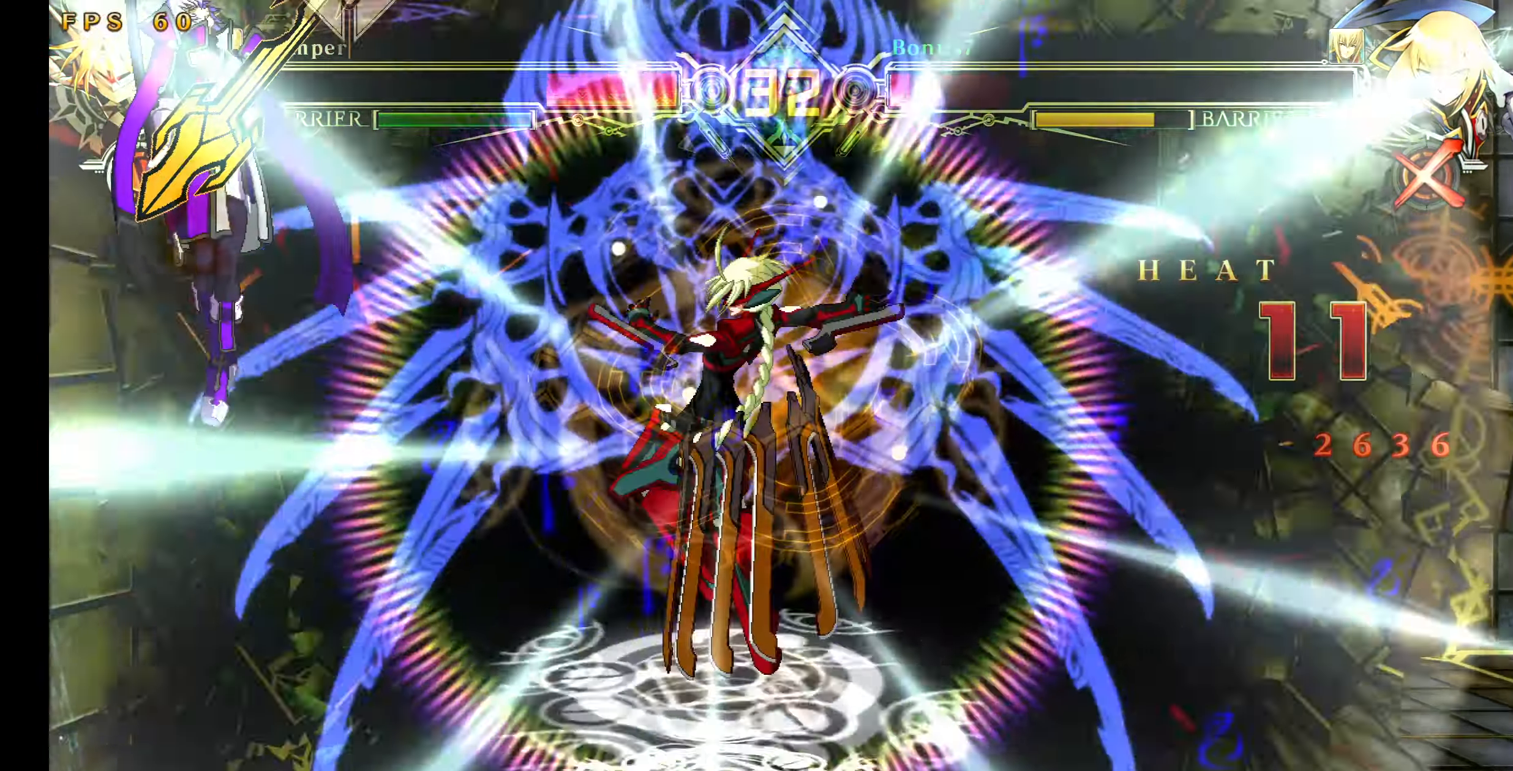
{"buttons": ["SQUARE", "TRIANGLE", "DPAD_LEFT"], "events": []}
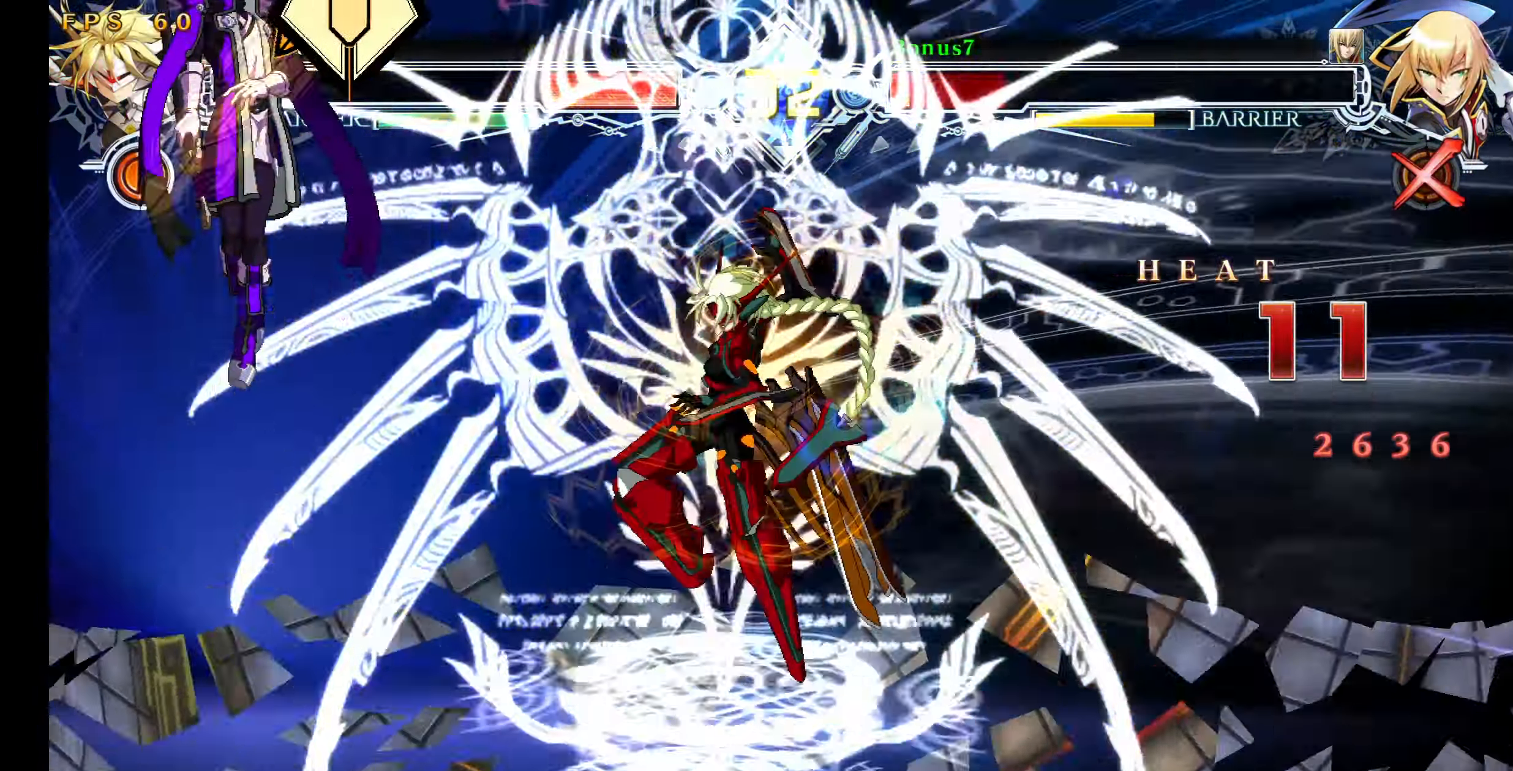
{"buttons": [], "events": [[350, "DPAD_LEFT", "up"], [350, "SQUARE", "up"], [350, "TRIANGLE", "up"]]}
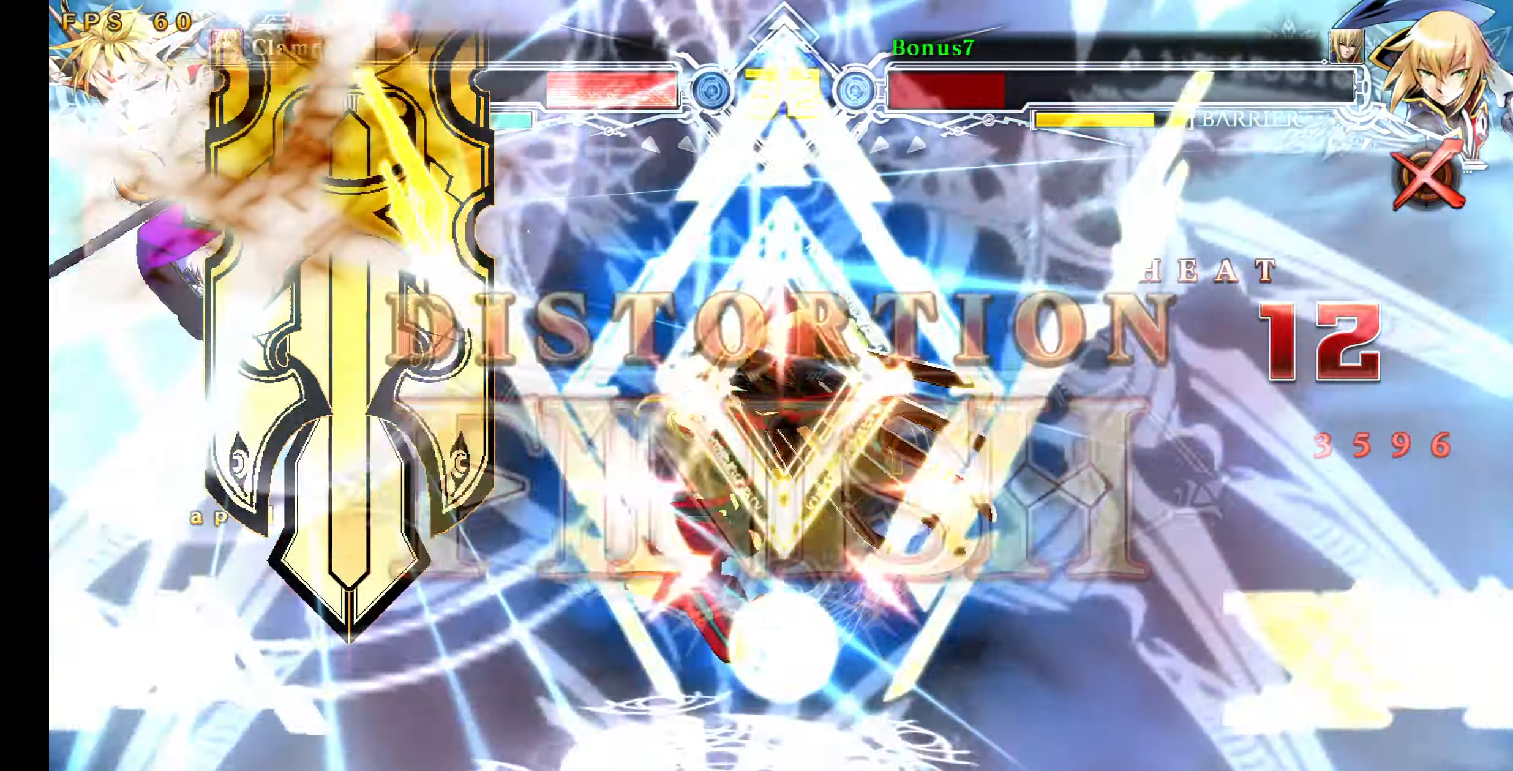
{"buttons": [], "events": []}
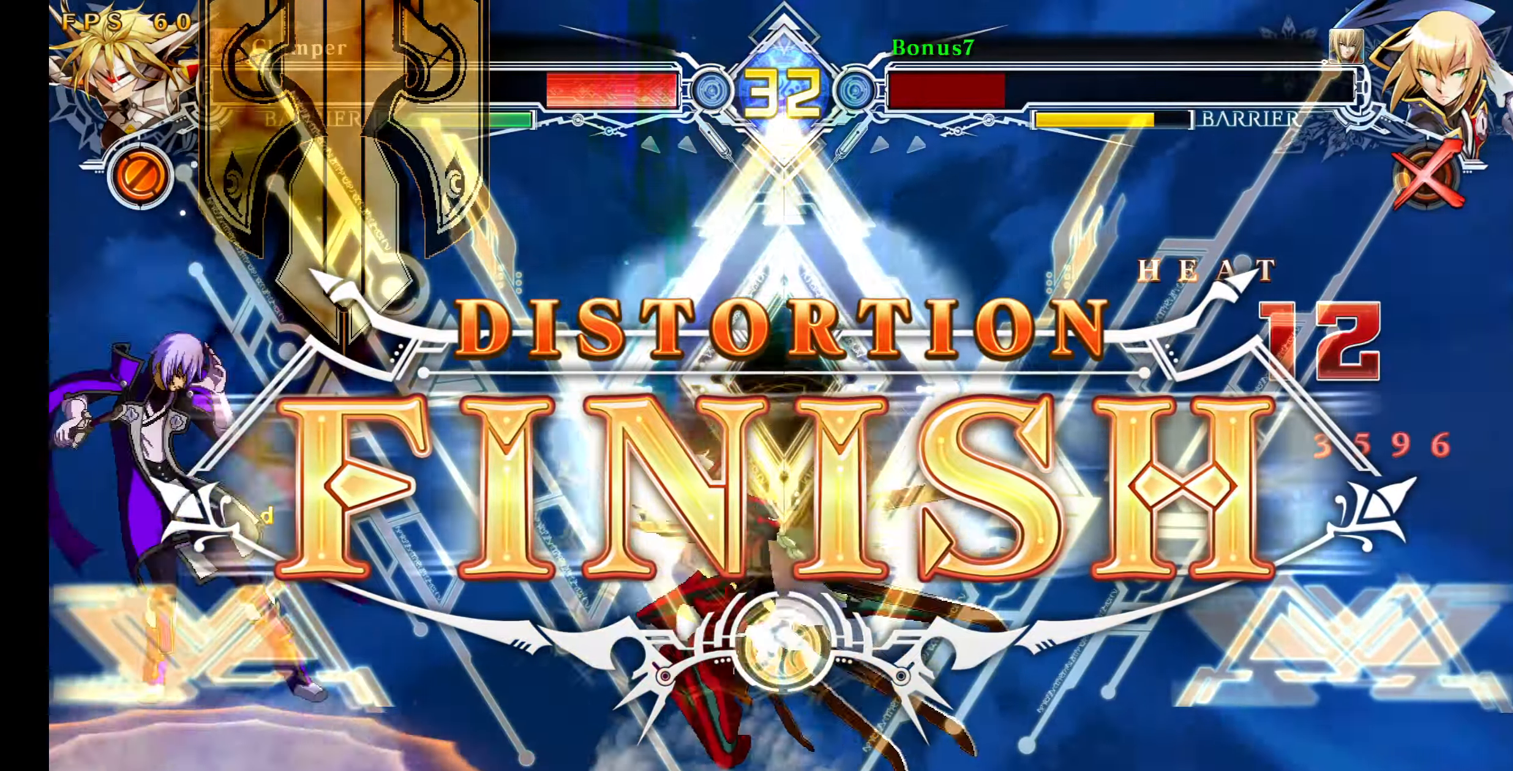
{"buttons": [], "events": []}
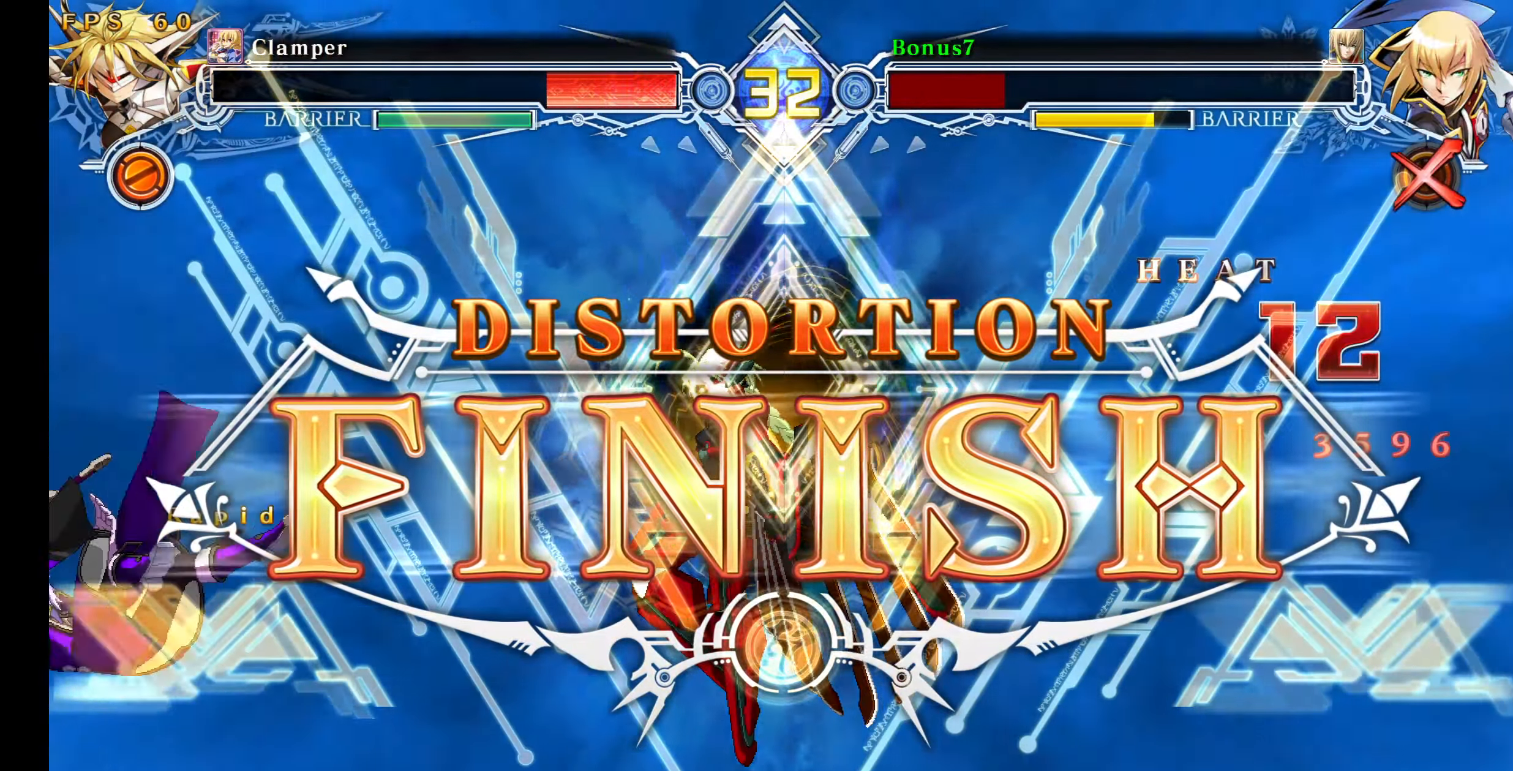
{"buttons": [], "events": []}
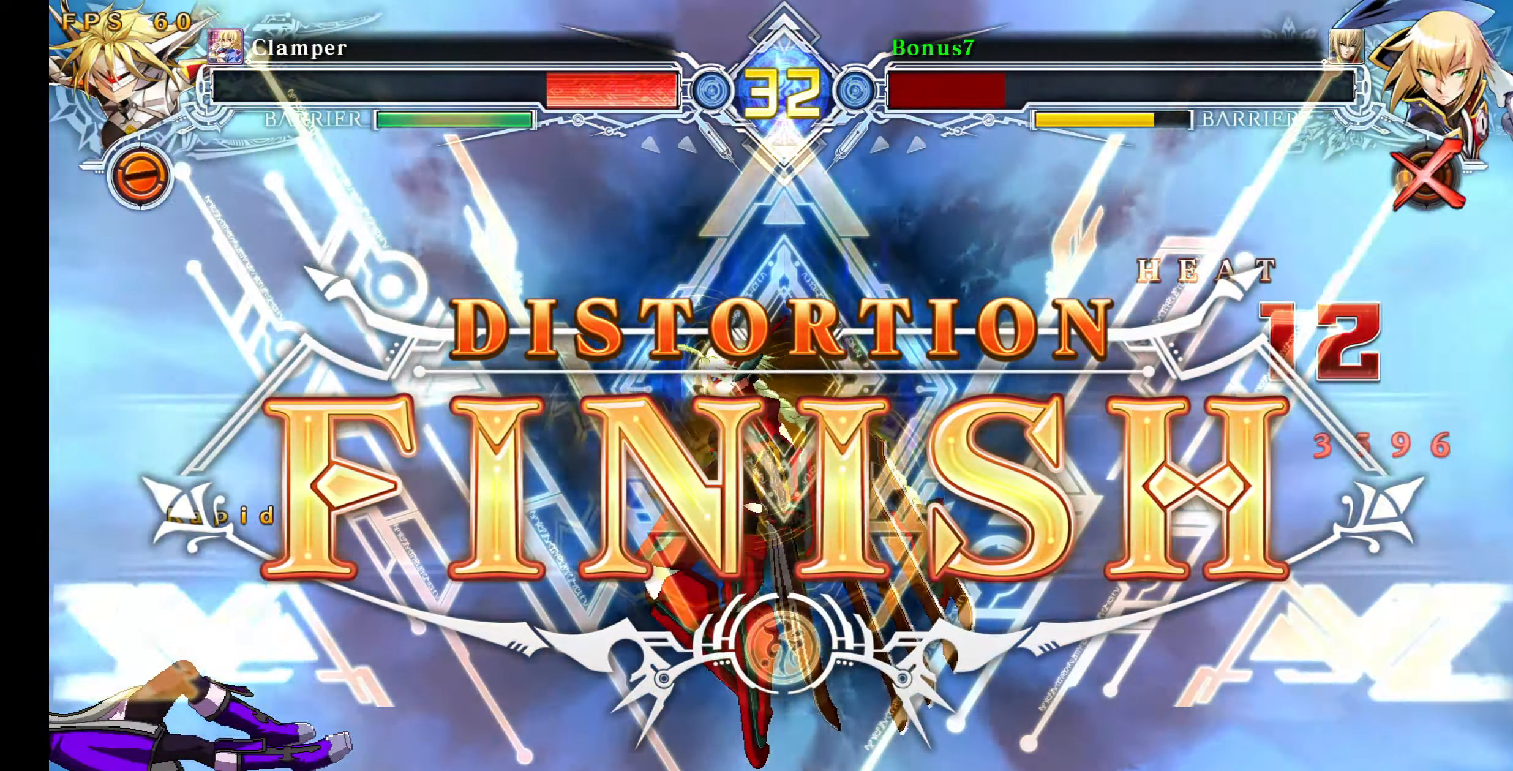
{"buttons": [], "events": []}
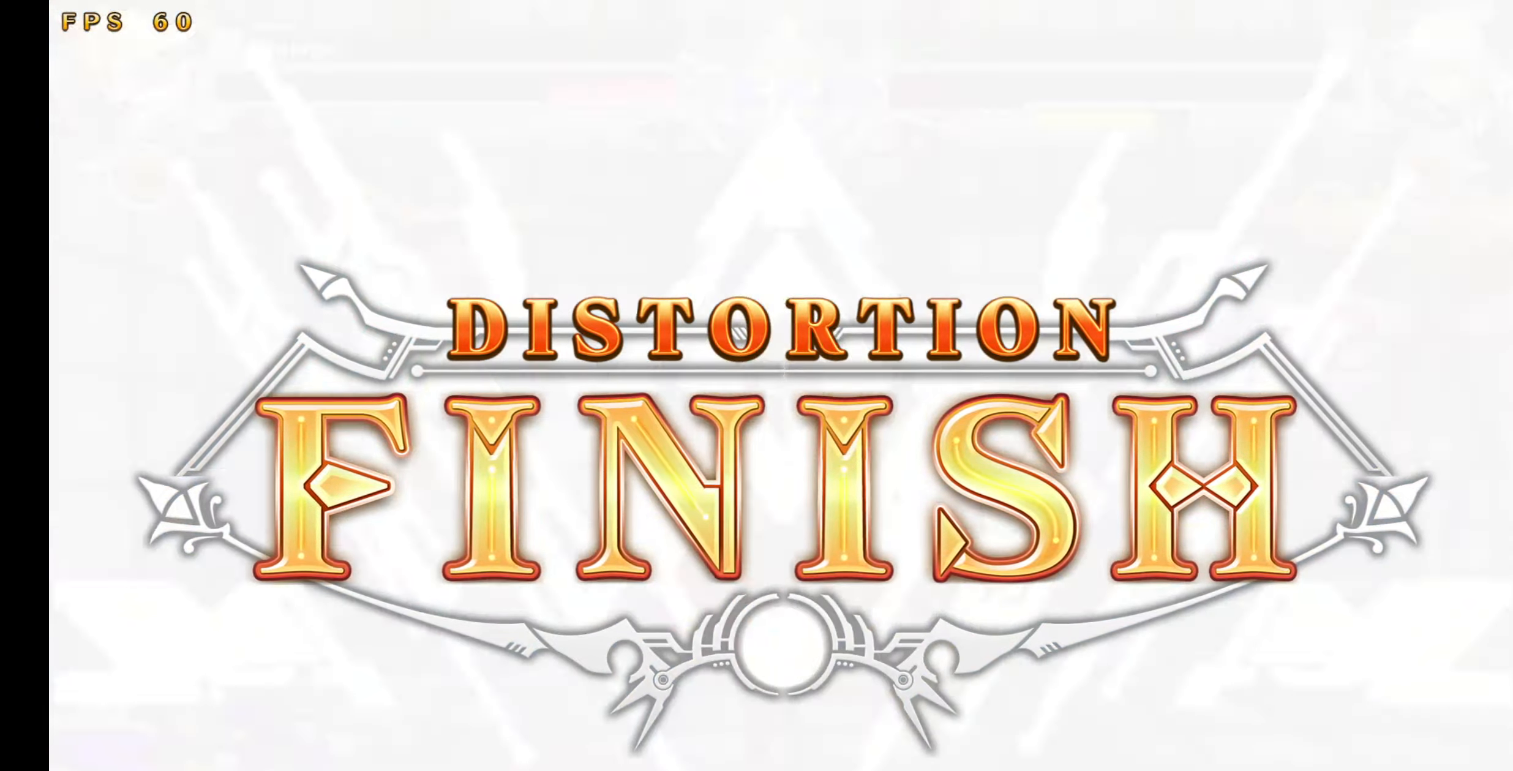
{"buttons": [], "events": []}
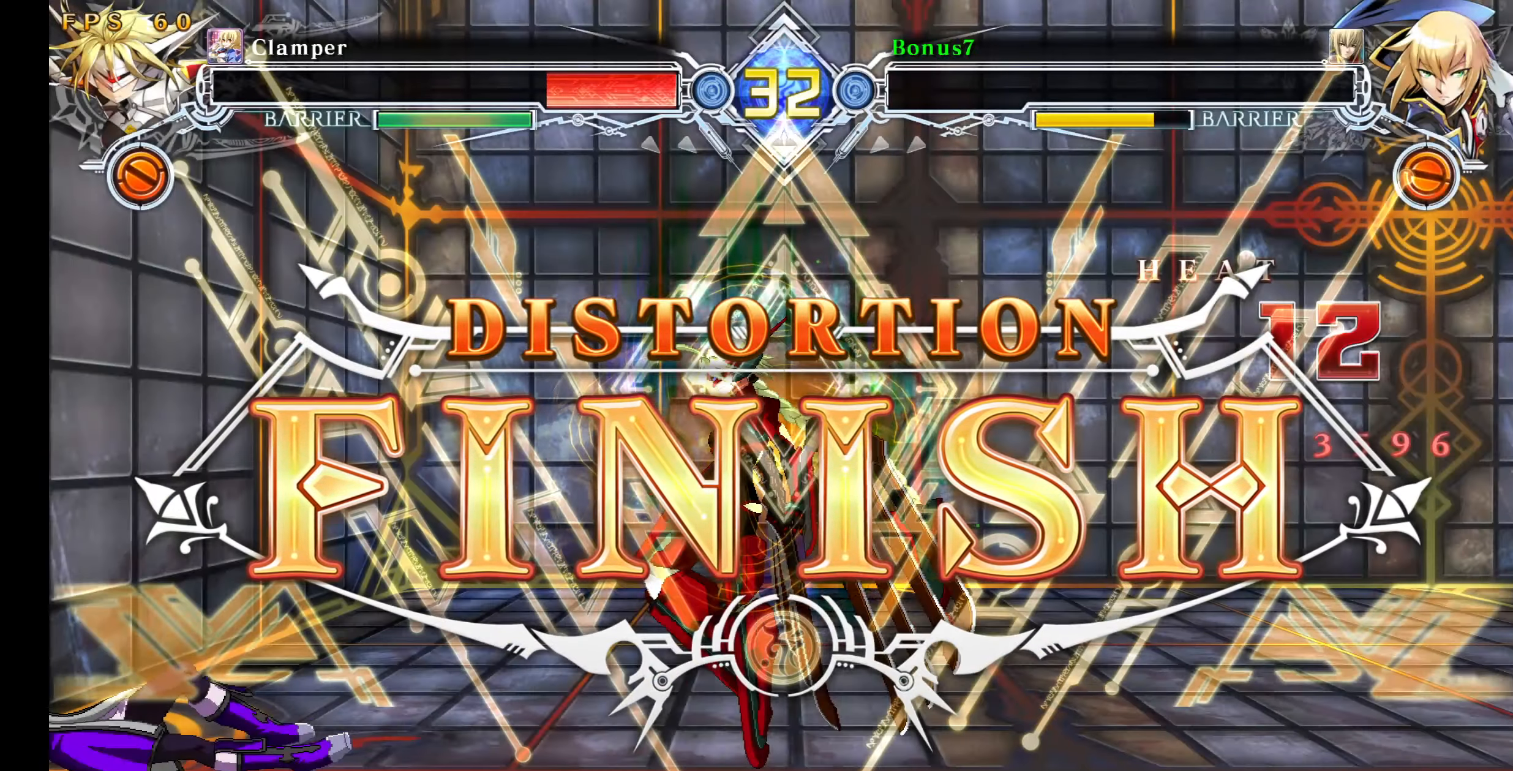
{"buttons": [], "events": []}
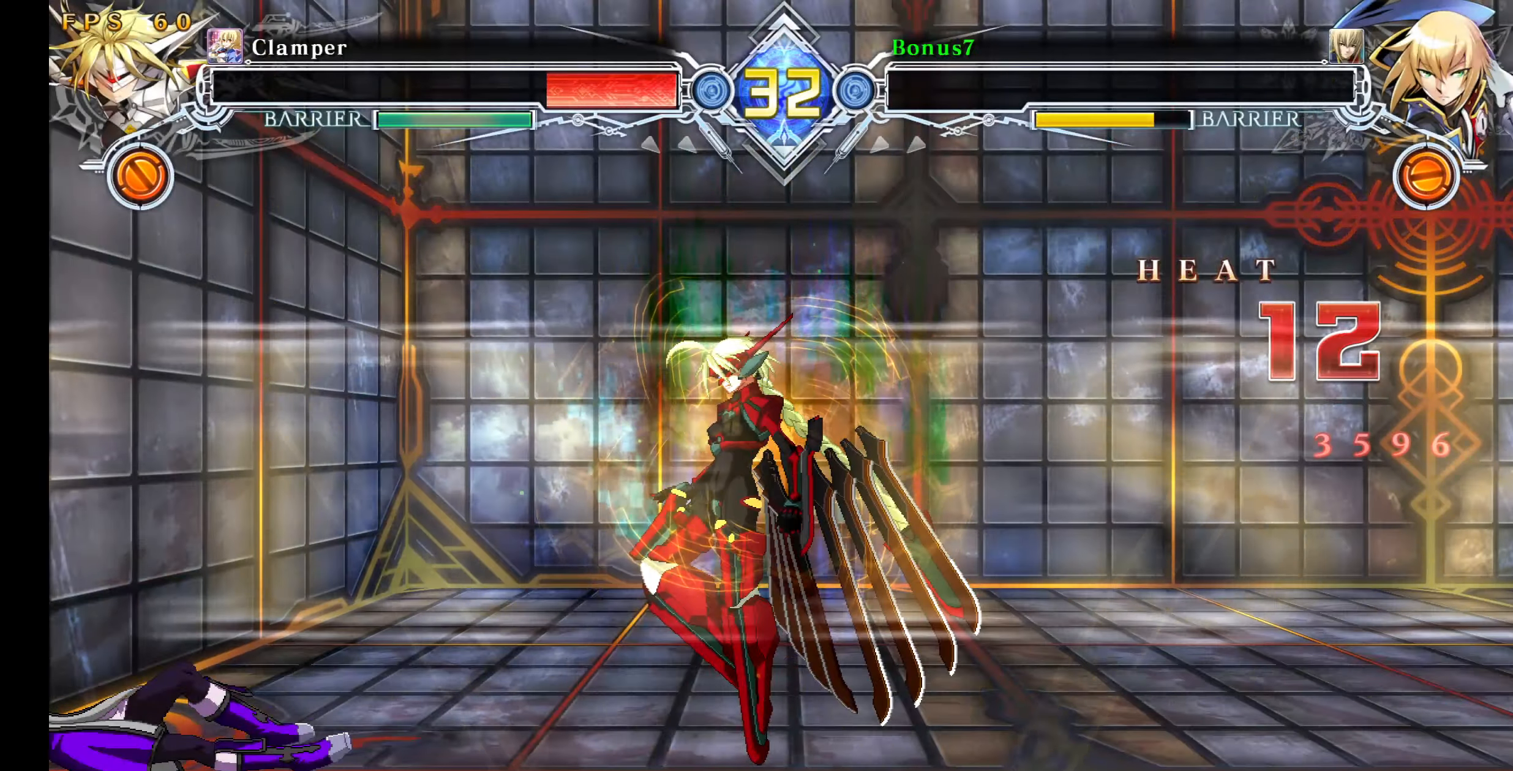
{"buttons": [], "events": []}
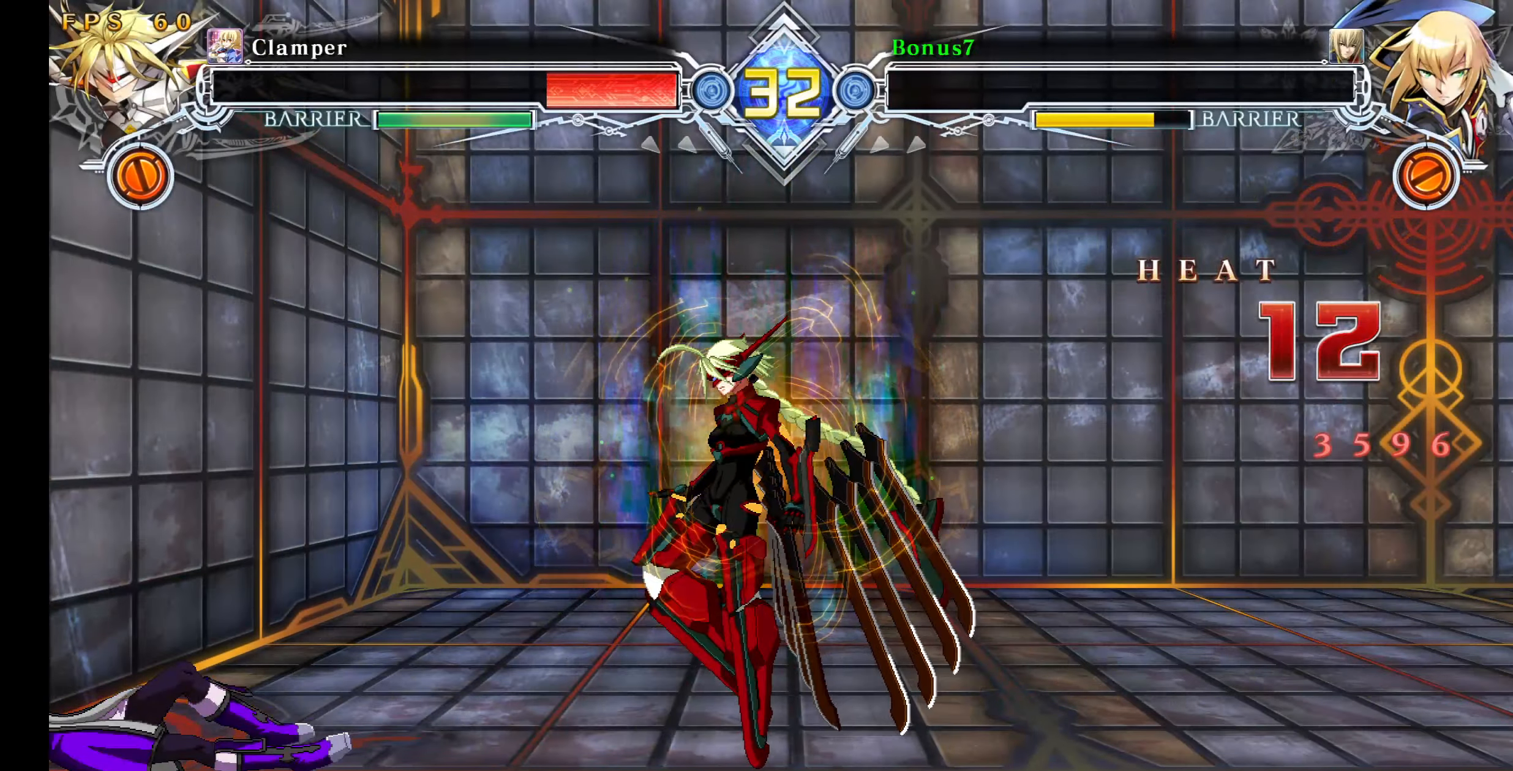
{"buttons": ["CROSS"], "events": [[483, "CROSS", "down"]]}
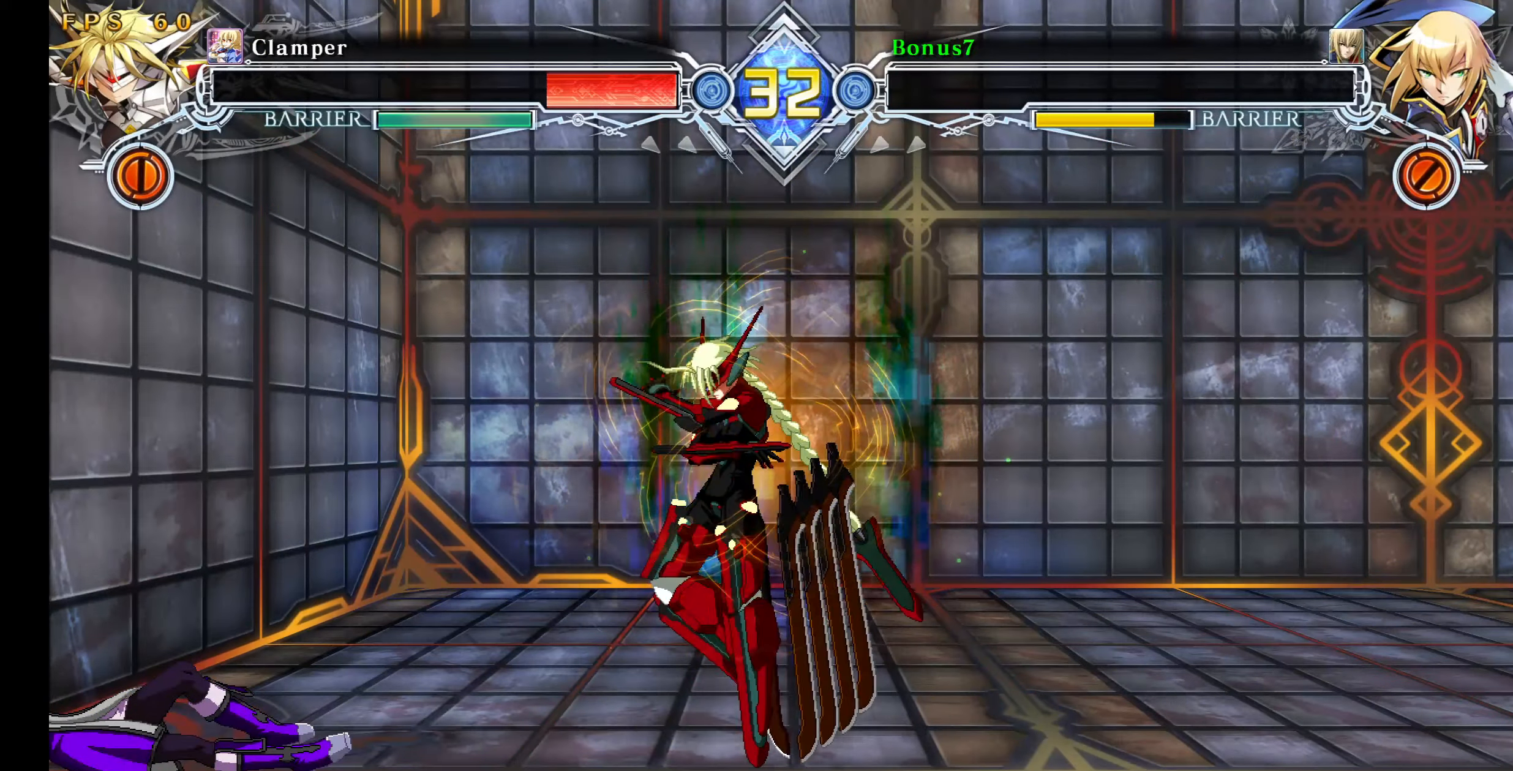
{"buttons": ["L1", "L2", "R1"], "events": [[66, "CROSS", "up"], [150, "CROSS", "down"], [250, "CROSS", "up"], [433, "L1", "down"], [433, "L2", "down"], [450, "R1", "down"]]}
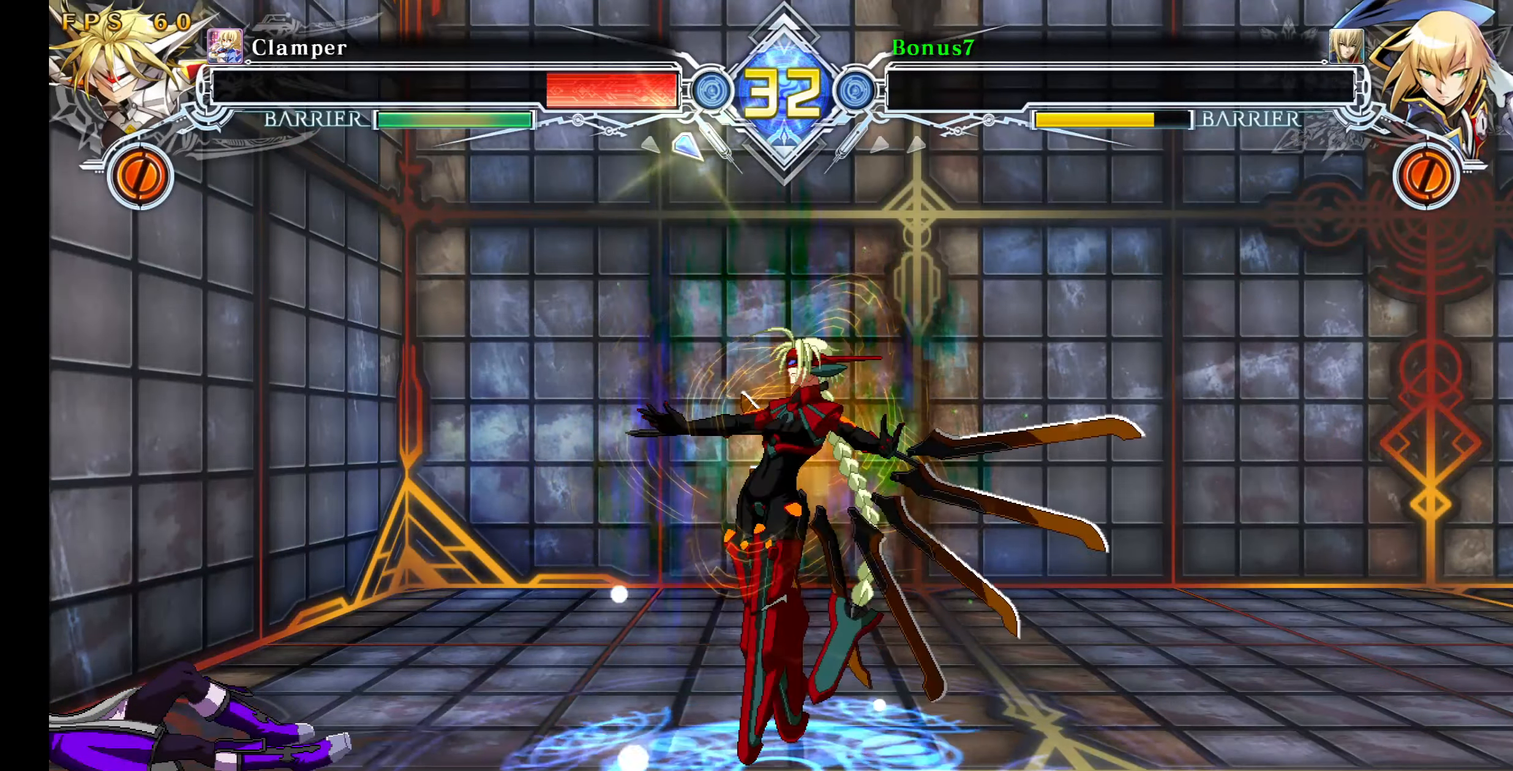
{"buttons": ["TRIANGLE", "DPAD_RIGHT"], "events": [[50, "CROSS", "down"], [50, "L2", "up"], [66, "DPAD_UP", "down"], [66, "L1", "up"], [83, "DPAD_LEFT", "down"], [150, "L1", "down"], [183, "CROSS", "up"], [250, "DPAD_LEFT", "up"], [250, "DPAD_RIGHT", "down"], [300, "R1", "up"], [316, "CROSS", "down"], [316, "TRIANGLE", "down"], [400, "L1", "up"], [433, "CROSS", "up"], [450, "DPAD_UP", "up"]]}
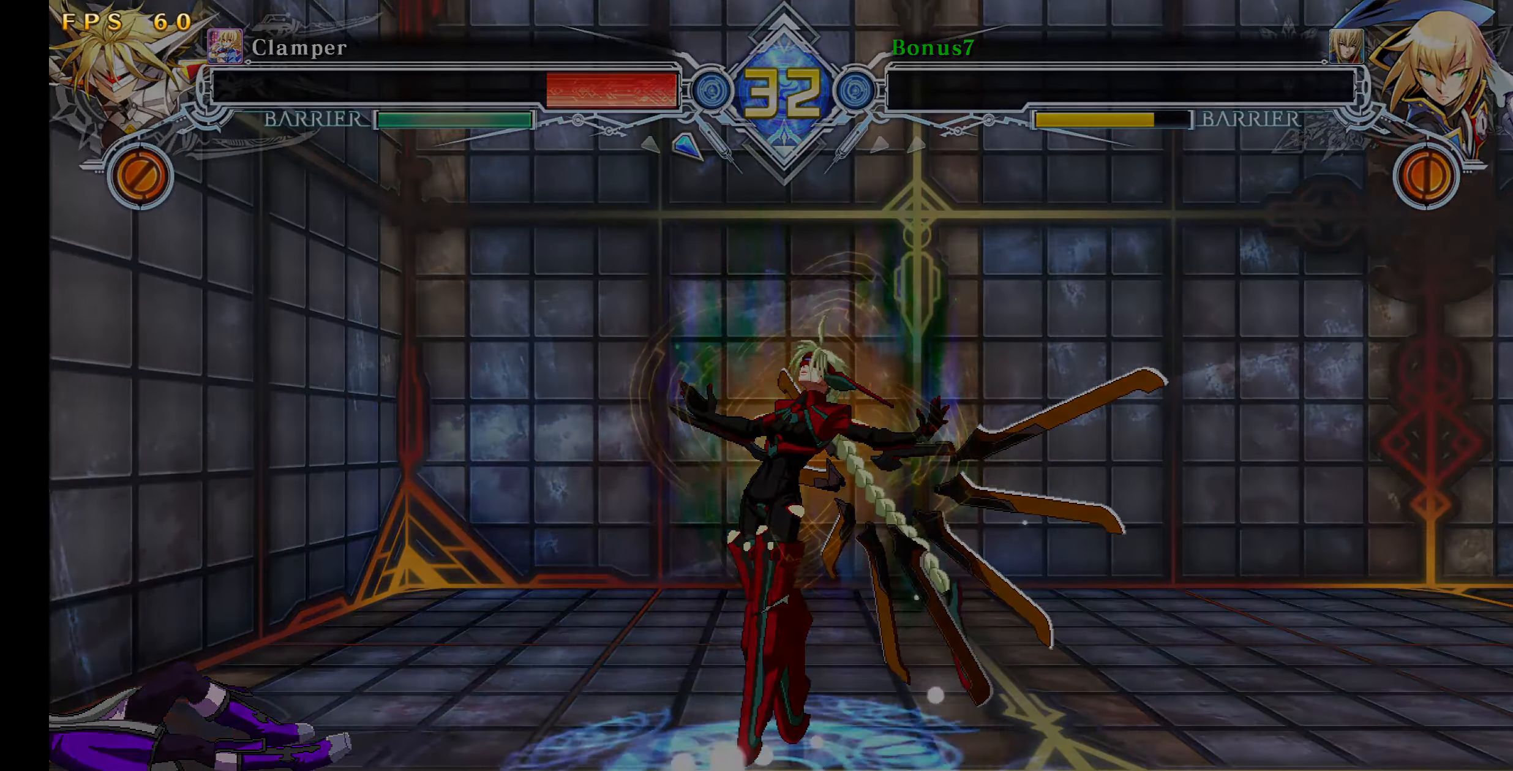
{"buttons": [], "events": [[16, "DPAD_RIGHT", "up"], [33, "TRIANGLE", "up"]]}
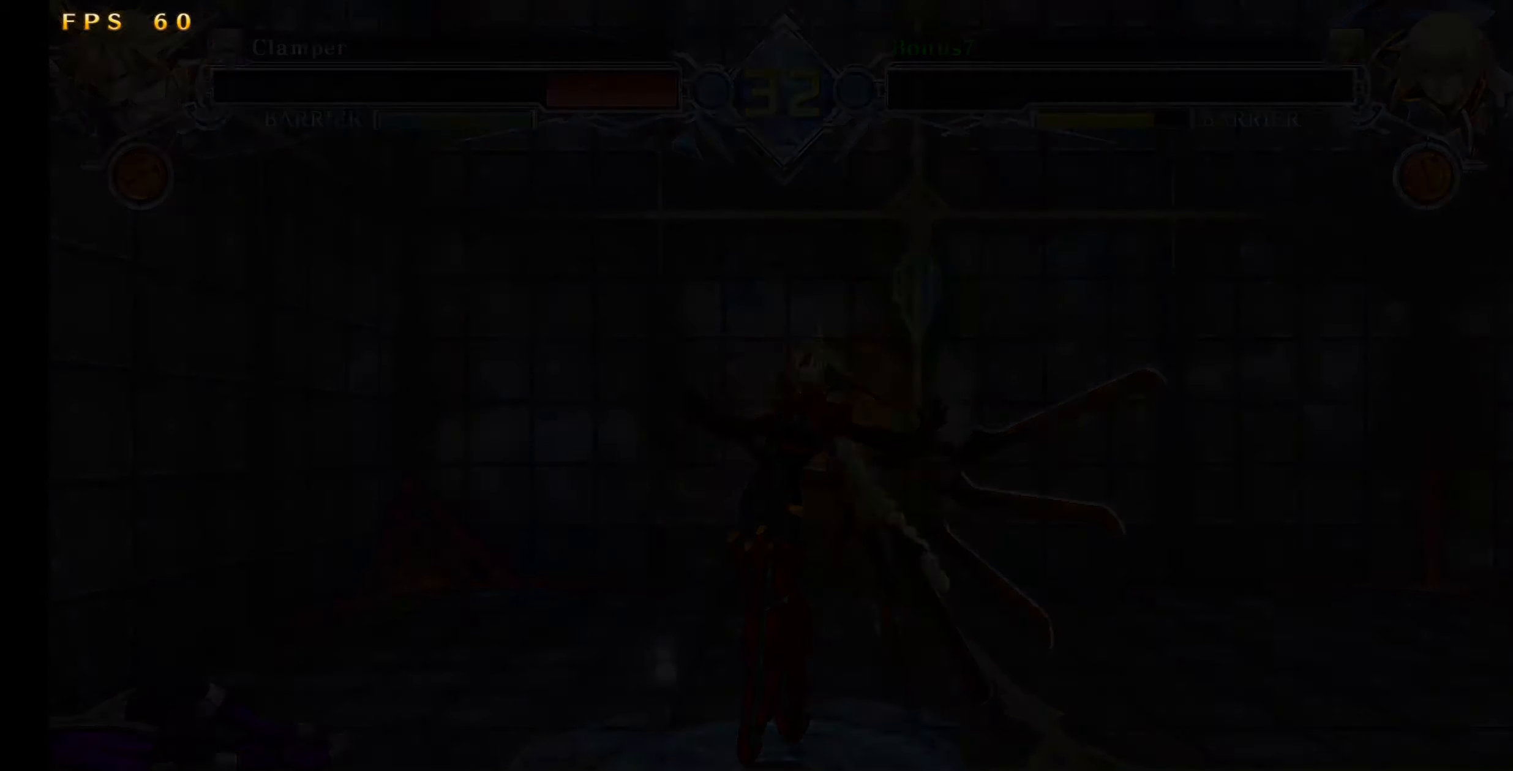
{"buttons": [], "events": []}
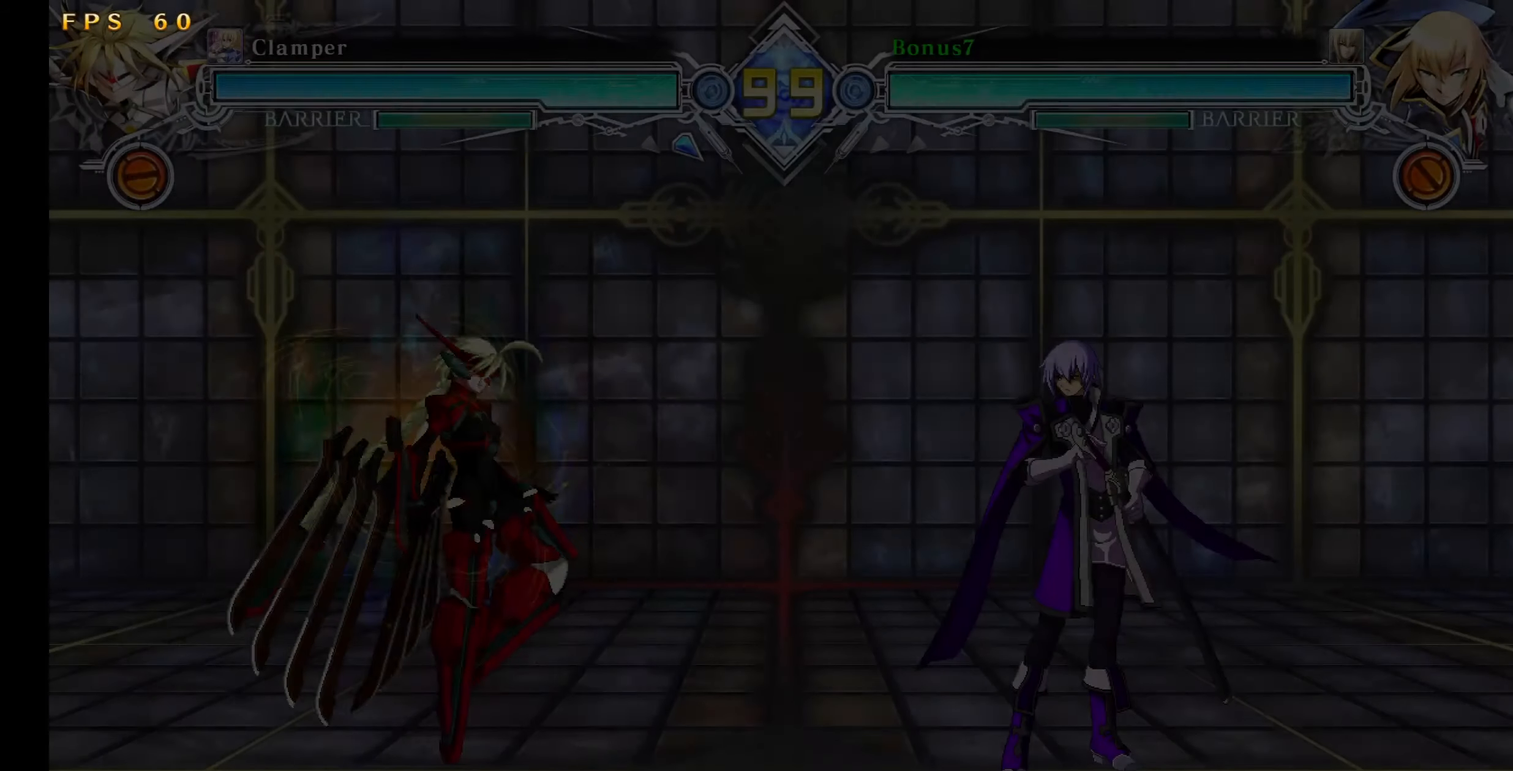
{"buttons": [], "events": []}